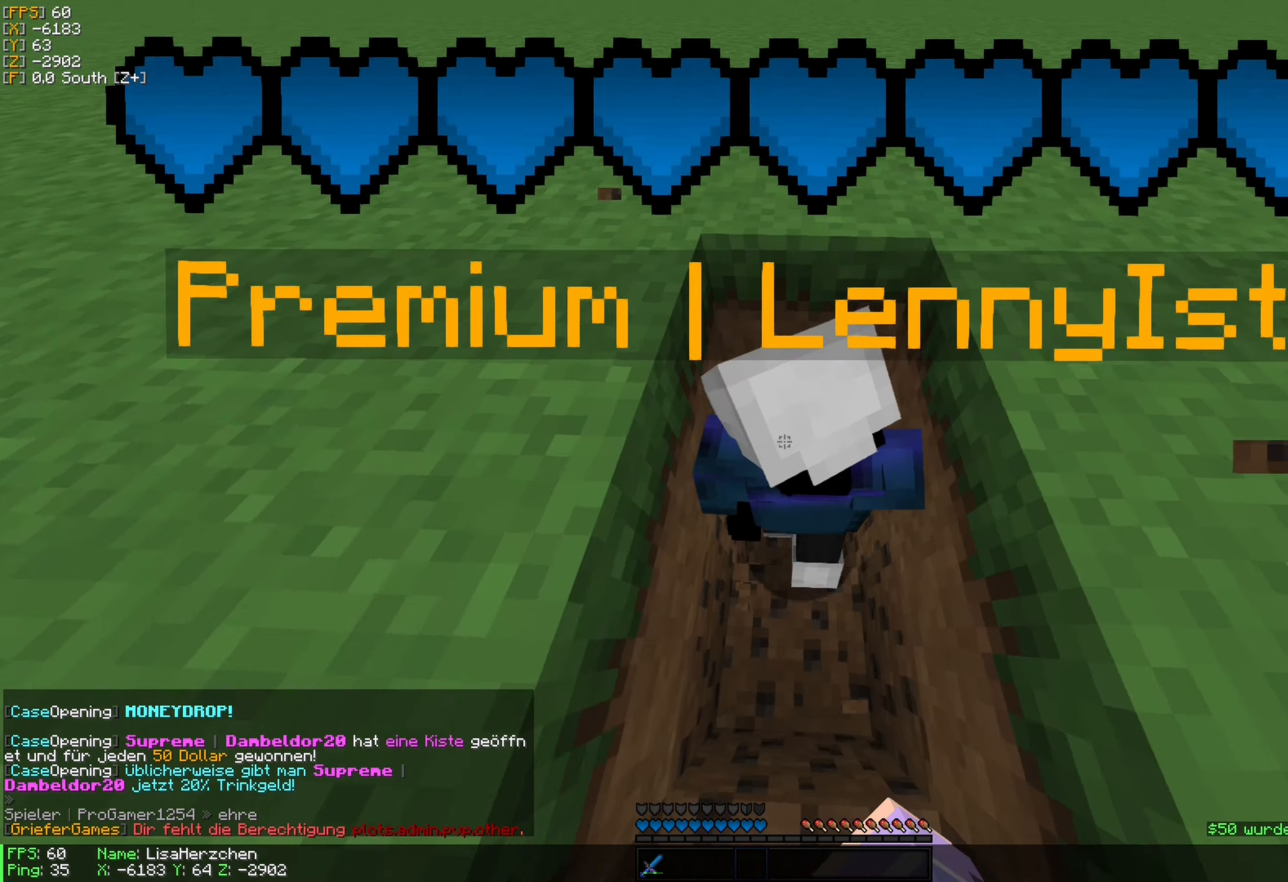
Gameplay with keyboard and mouse; each line is a JSON object with the keys and mouse buttons held at the frame after it. "events" lists presses ("down") and releases ("up") of "a", "d", "s", "w", "mouse_left" and "mouse_right" between this image and that frame as [ms after this image, input, new state], when the widget could be followed in between. "mouse_left", "mouse_right" = the "left", "right" buttons of the "mouse" list. No other keys are recorded. Fast repeated clicks can show as one long hold. Mouse movement is not recorded.
{"keys": [], "mouse": [], "events": []}
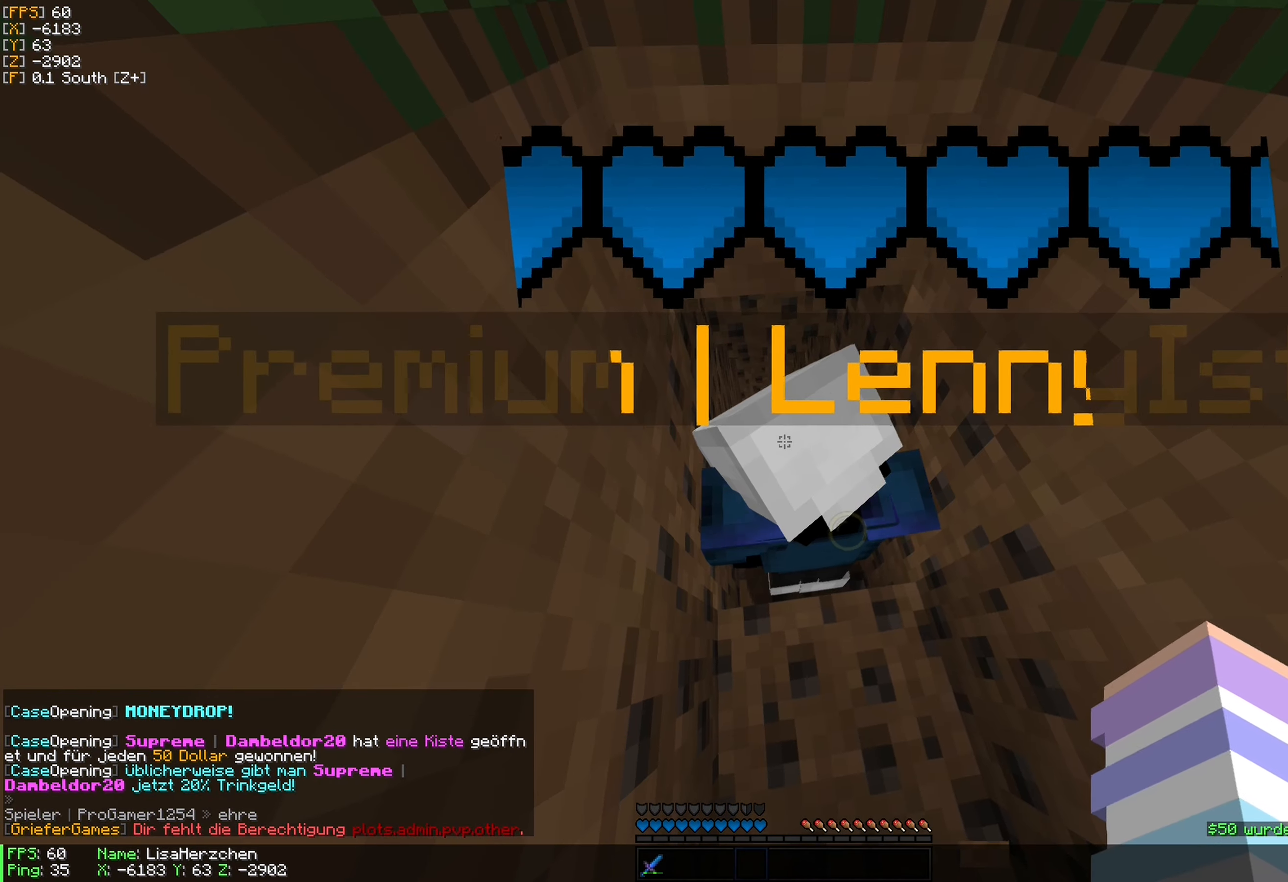
{"keys": [], "mouse": [], "events": [[183, "w", "down"], [433, "w", "up"]]}
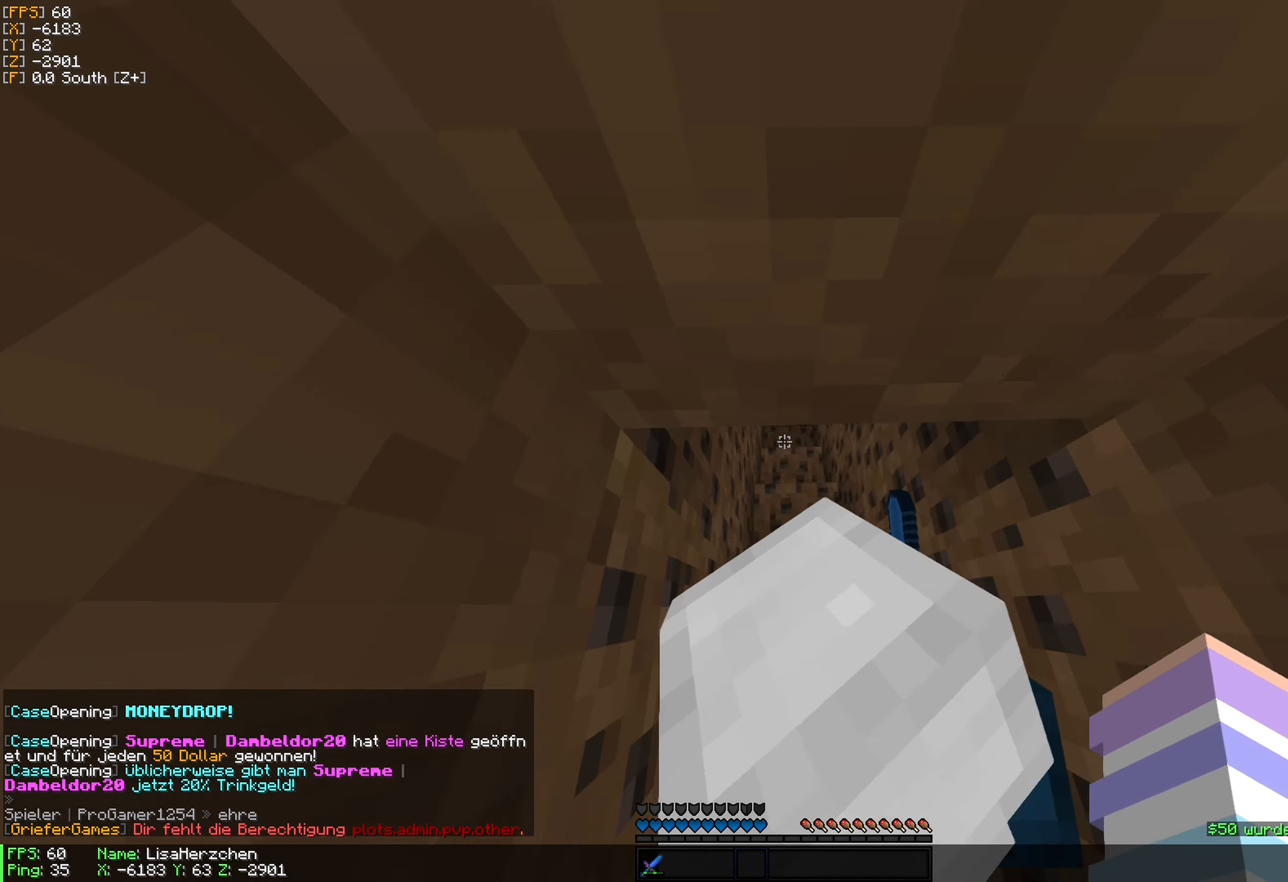
{"keys": [], "mouse": [], "events": []}
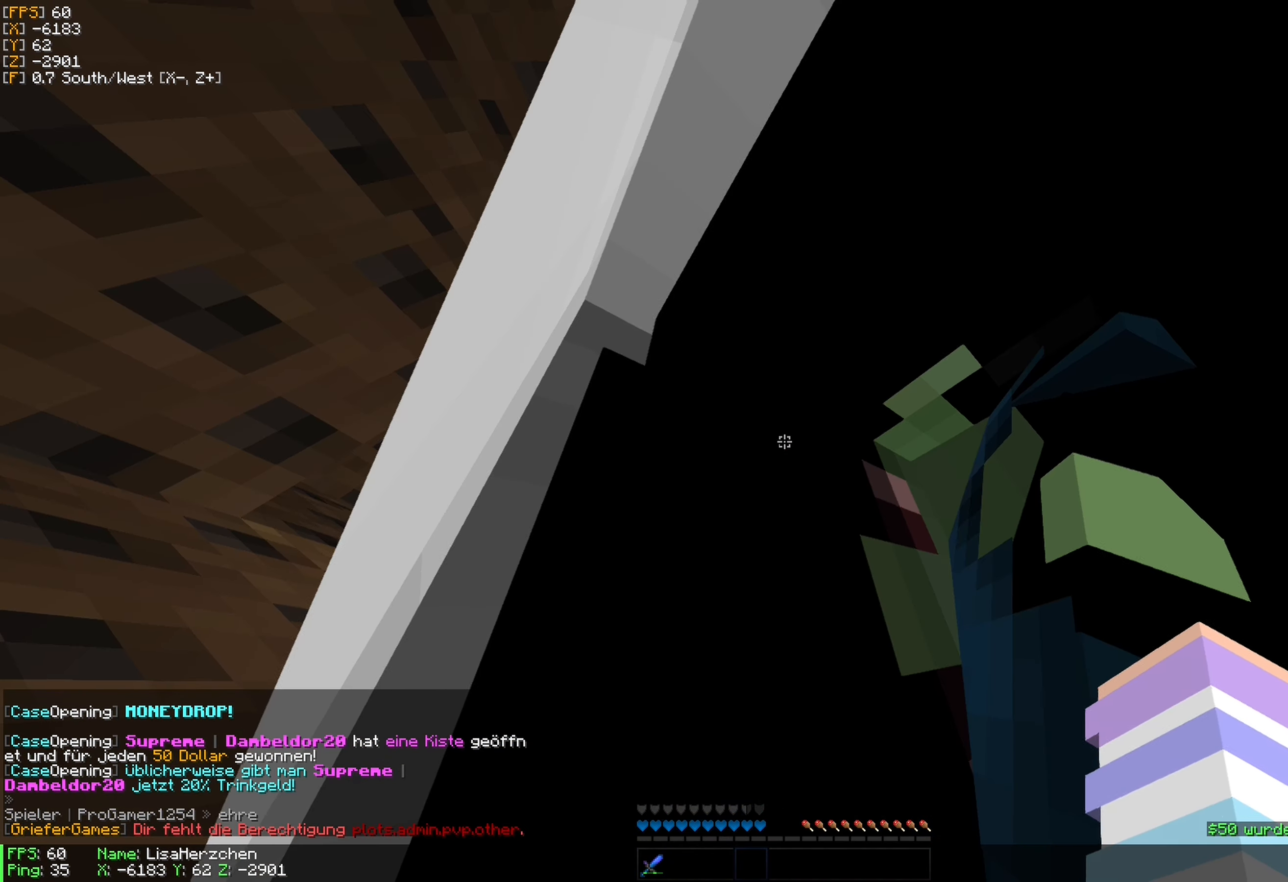
{"keys": ["s"], "mouse": [], "events": [[50, "a", "down"], [66, "w", "down"], [116, "w", "up"], [416, "a", "up"], [450, "s", "down"]]}
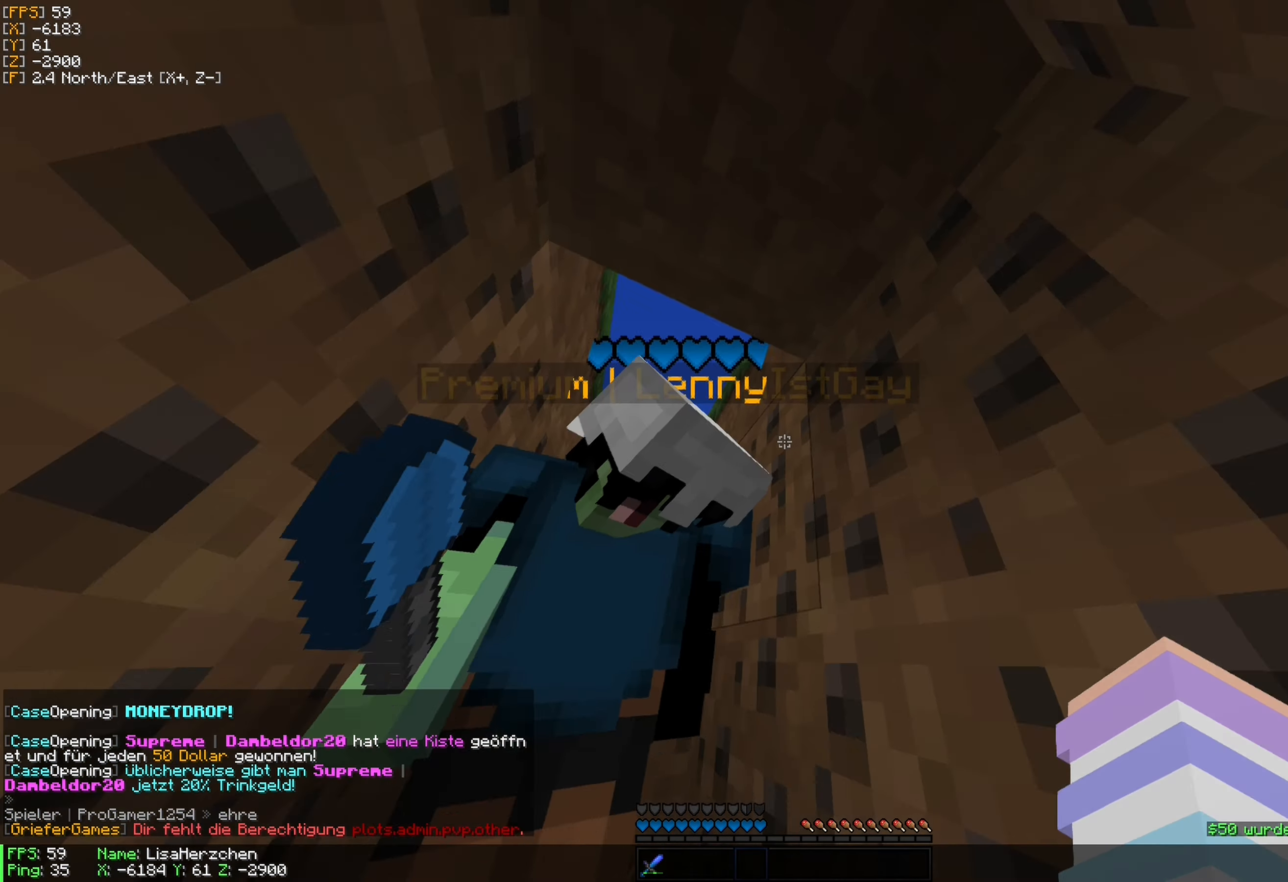
{"keys": [], "mouse": ["left"], "events": [[216, "s", "up"], [383, "mouse_left", "down"], [433, "mouse_left", "up"], [483, "mouse_left", "down"]]}
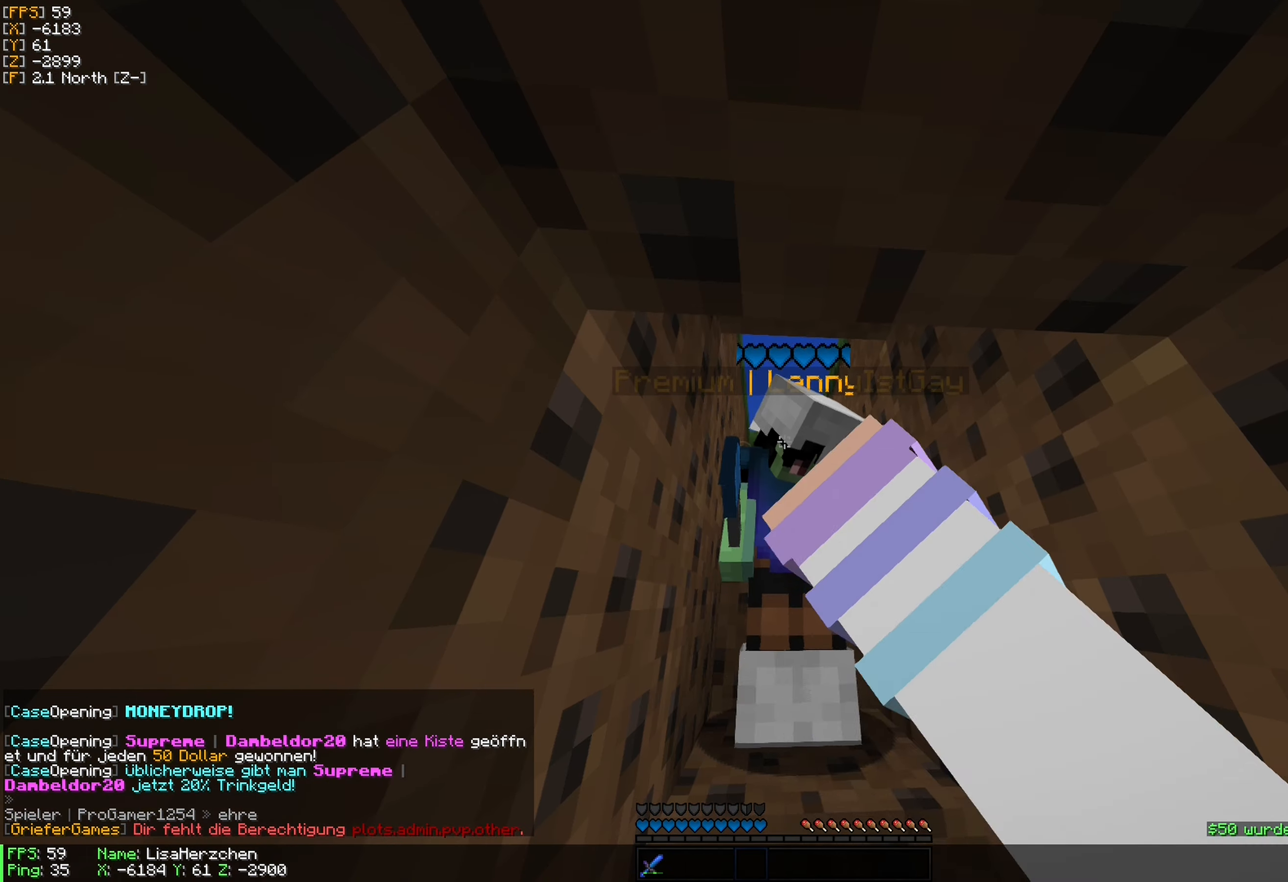
{"keys": [], "mouse": [], "events": [[50, "mouse_left", "up"], [316, "mouse_left", "down"], [433, "mouse_left", "up"]]}
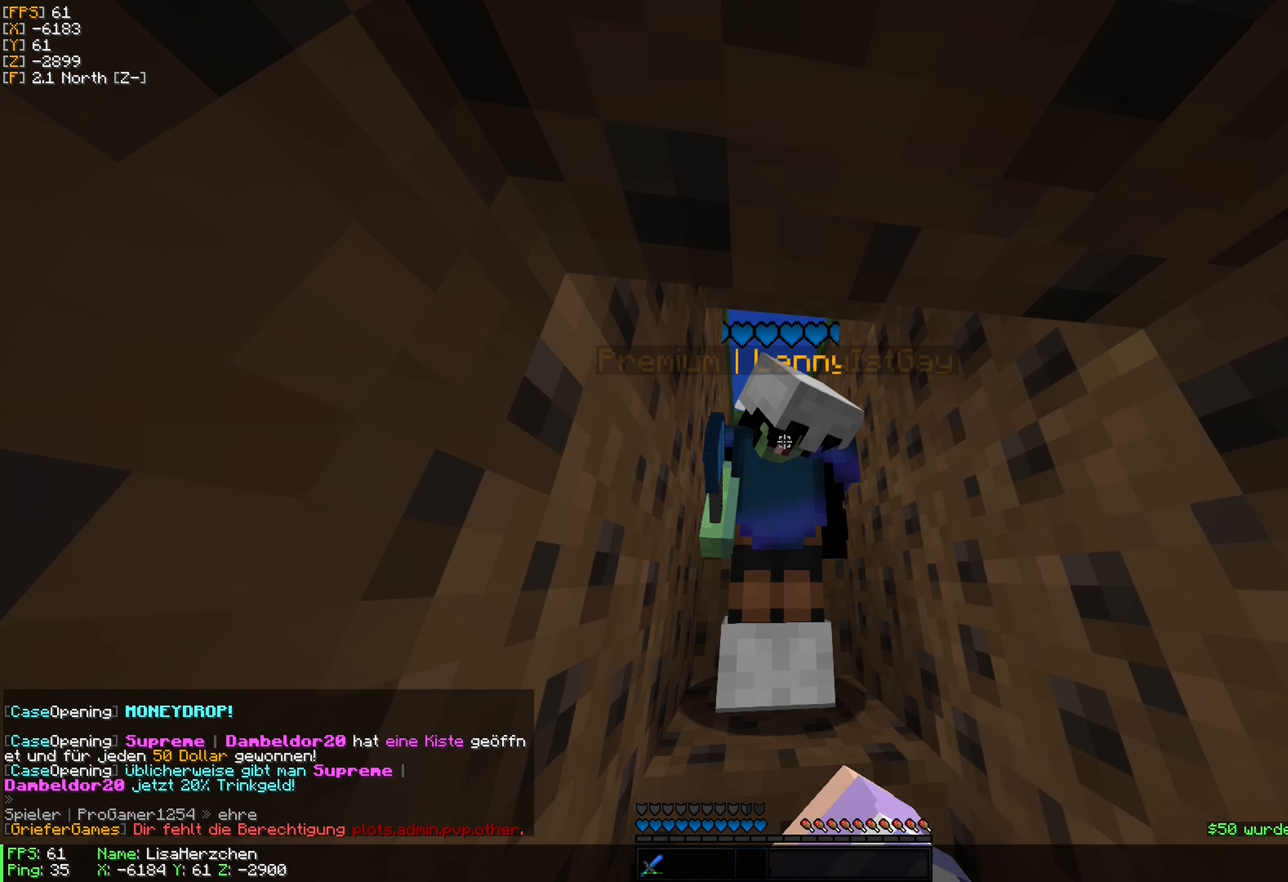
{"keys": [], "mouse": [], "events": [[33, "mouse_left", "down"], [133, "mouse_left", "up"], [200, "mouse_left", "down"], [283, "mouse_left", "up"]]}
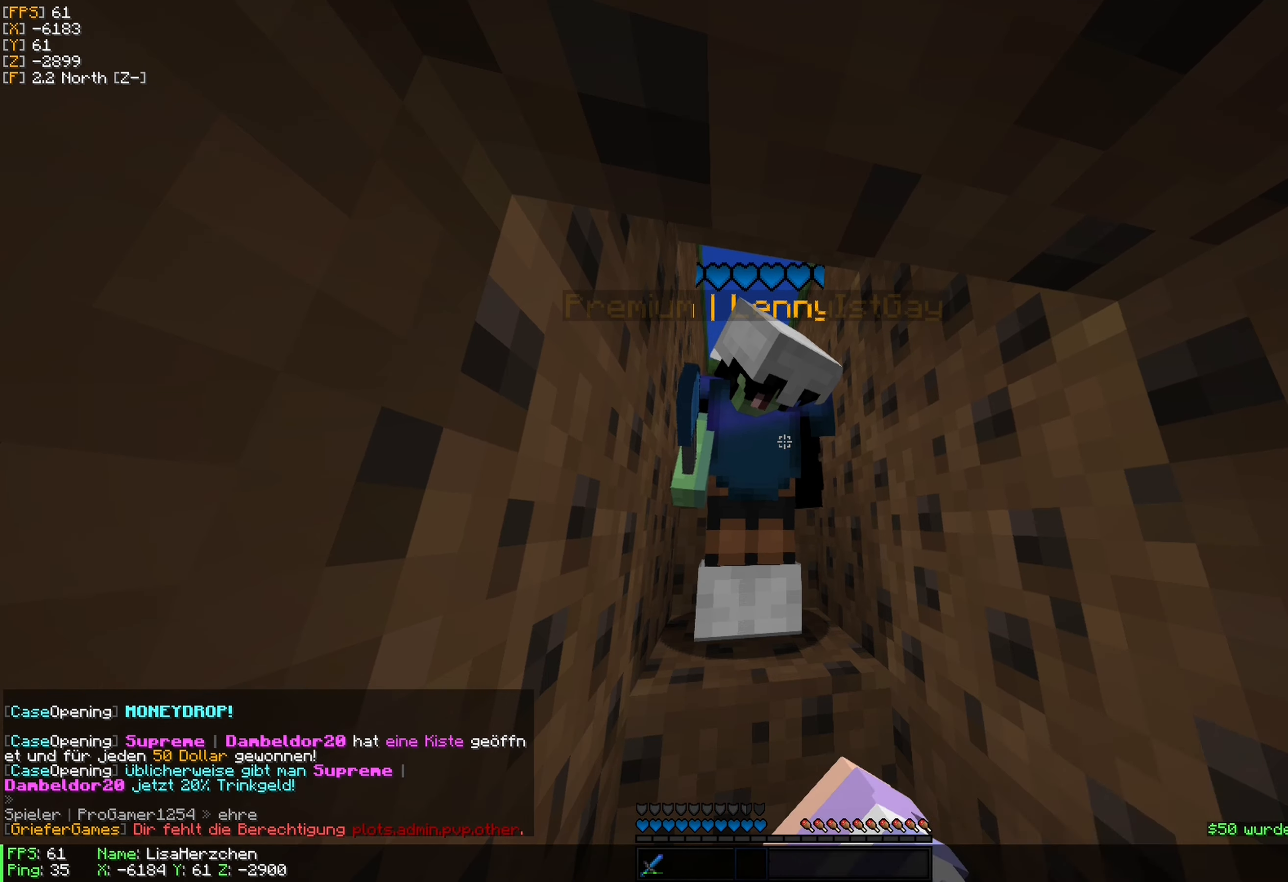
{"keys": [], "mouse": [], "events": []}
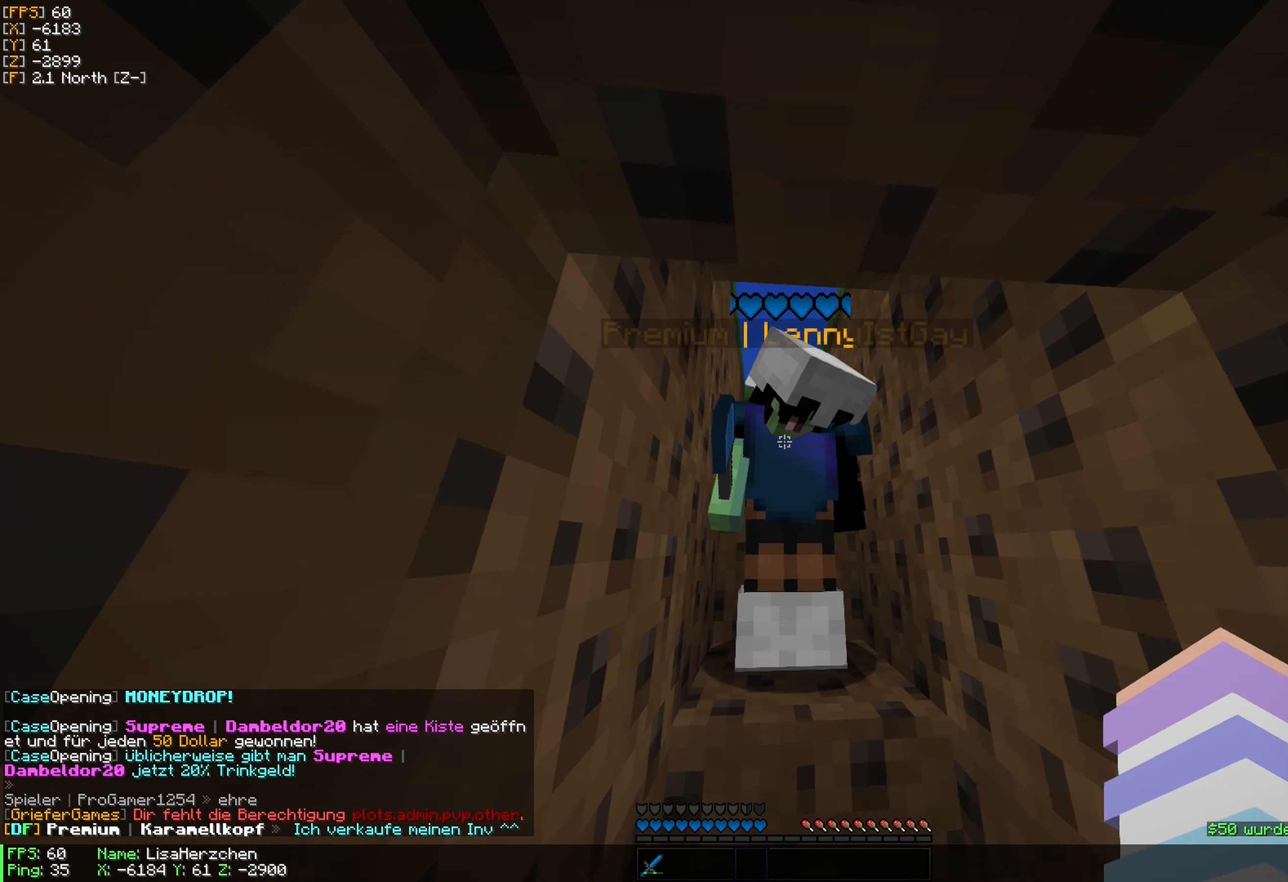
{"keys": [], "mouse": [], "events": []}
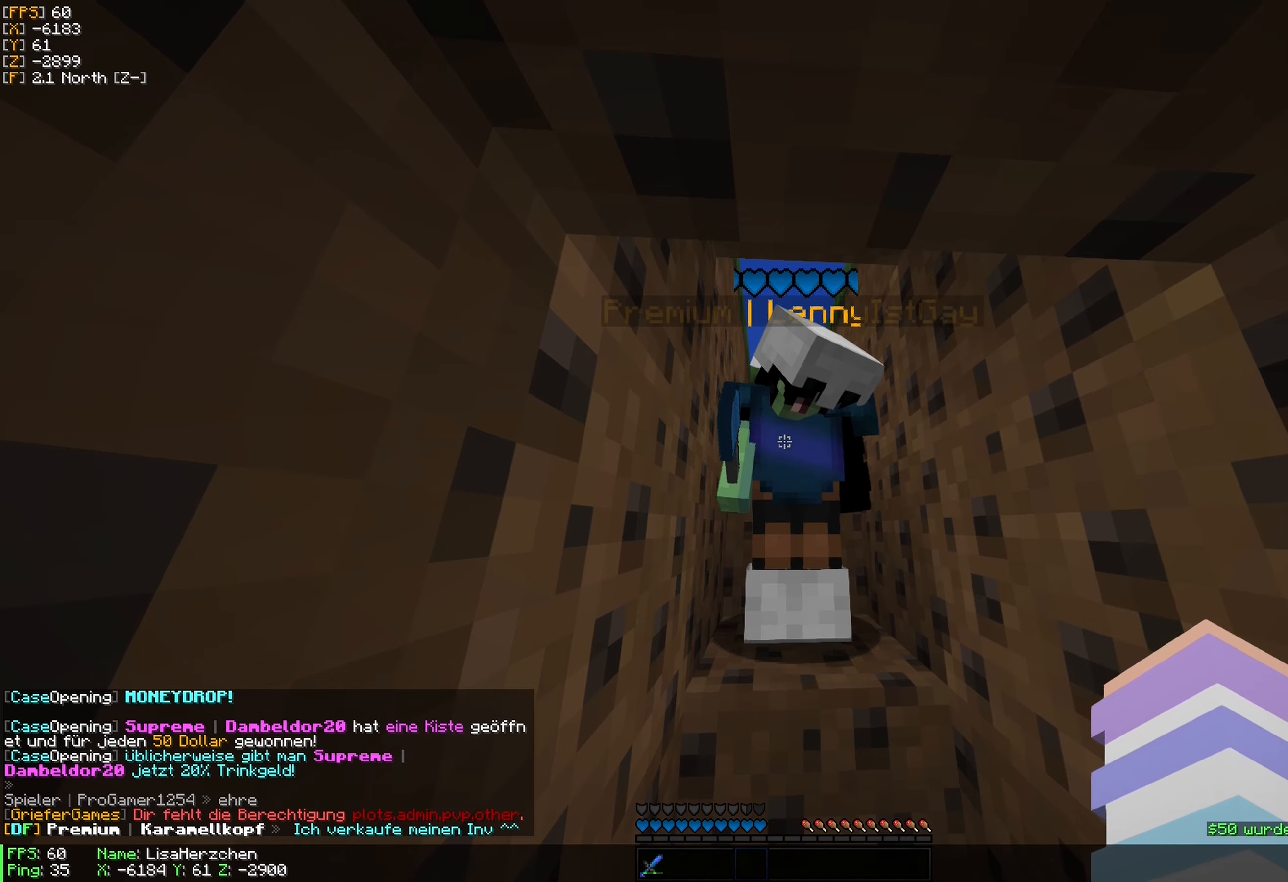
{"keys": [], "mouse": [], "events": []}
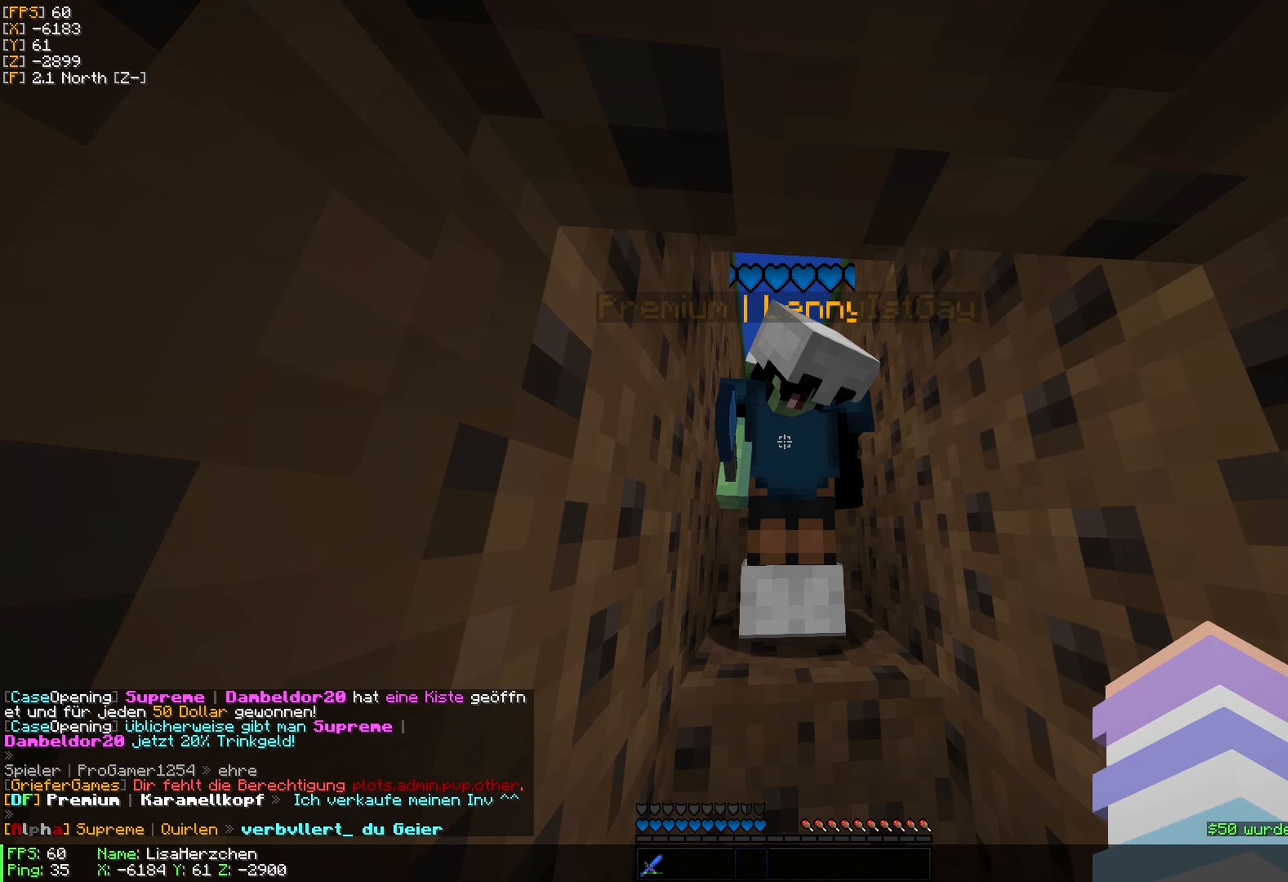
{"keys": [], "mouse": [], "events": []}
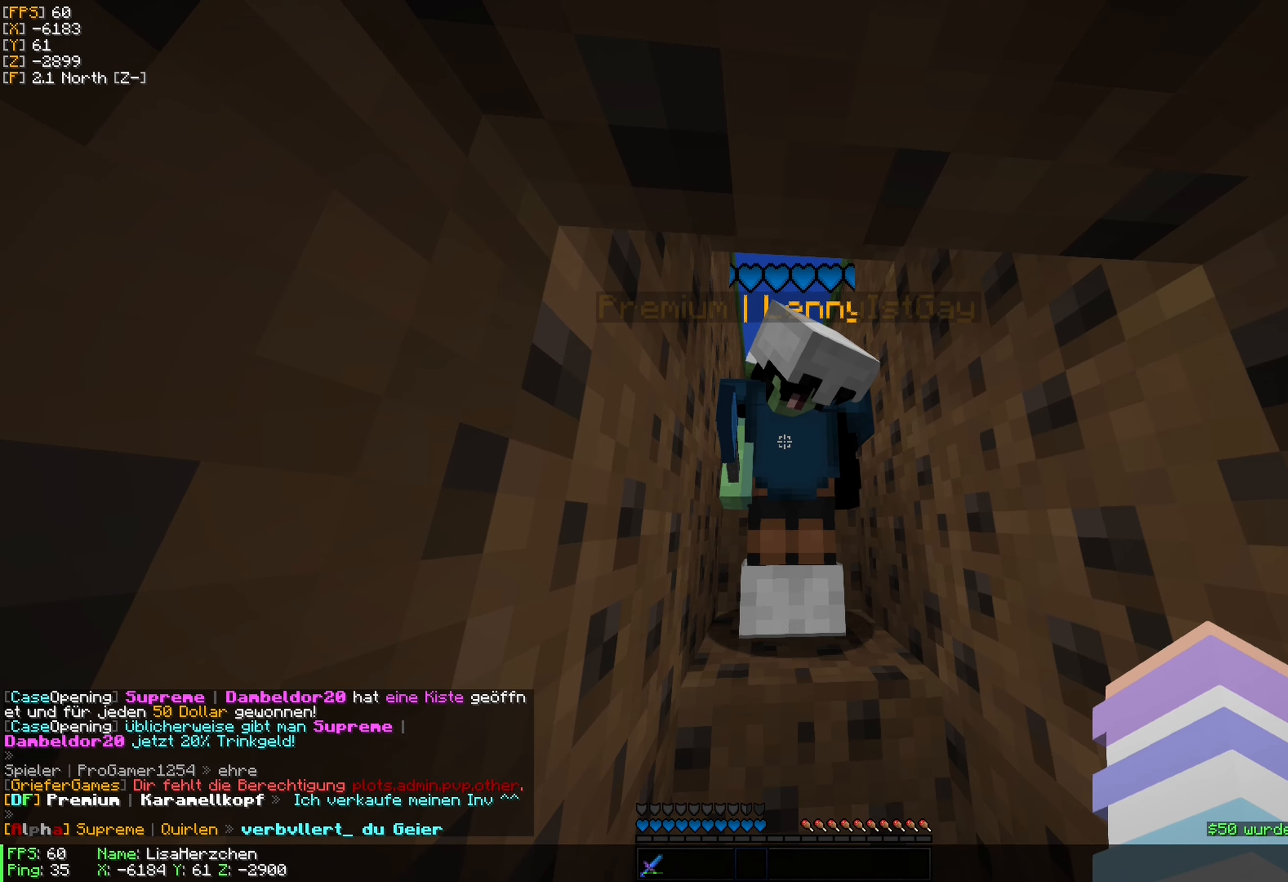
{"keys": [], "mouse": [], "events": []}
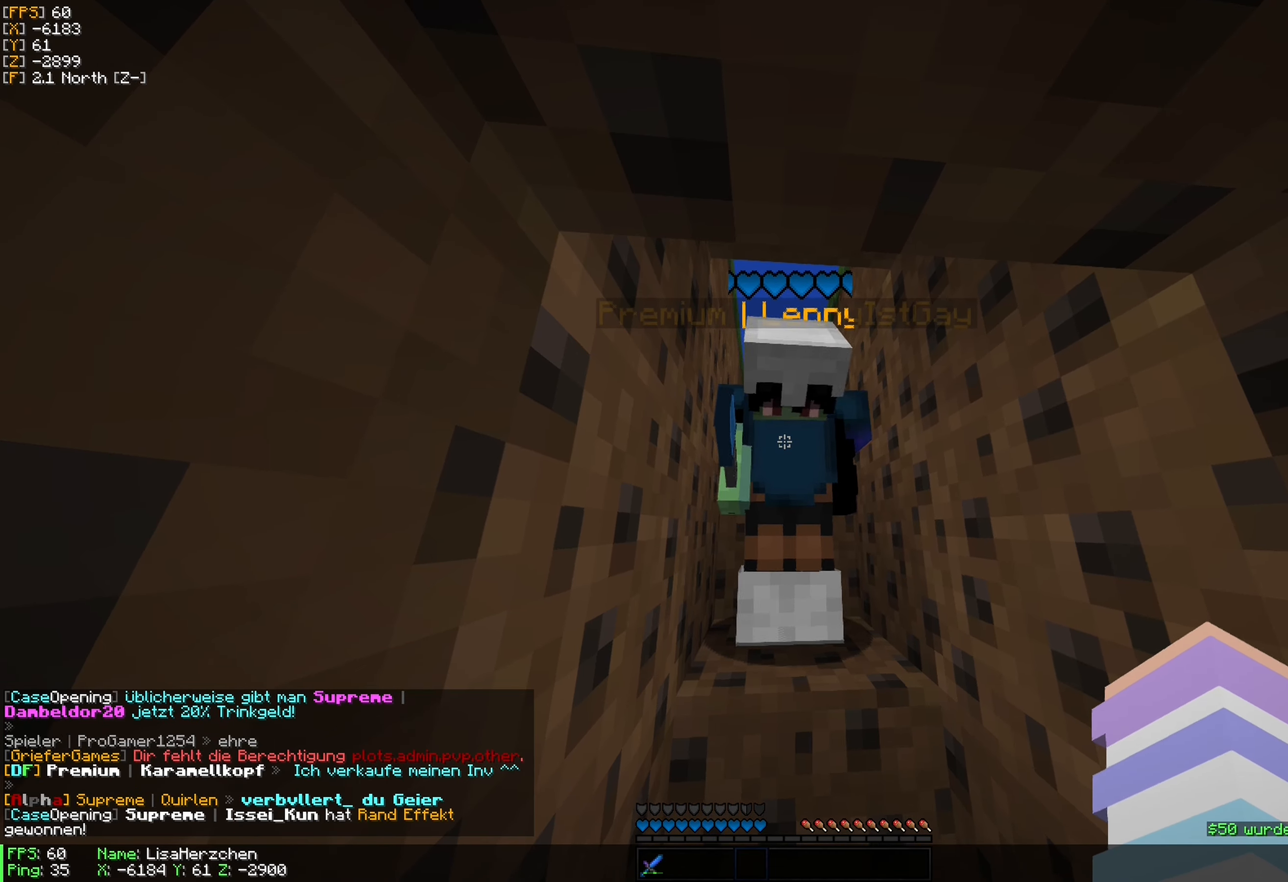
{"keys": [], "mouse": [], "events": [[150, "mouse_left", "down"], [250, "mouse_left", "up"], [350, "mouse_left", "down"], [417, "mouse_left", "up"]]}
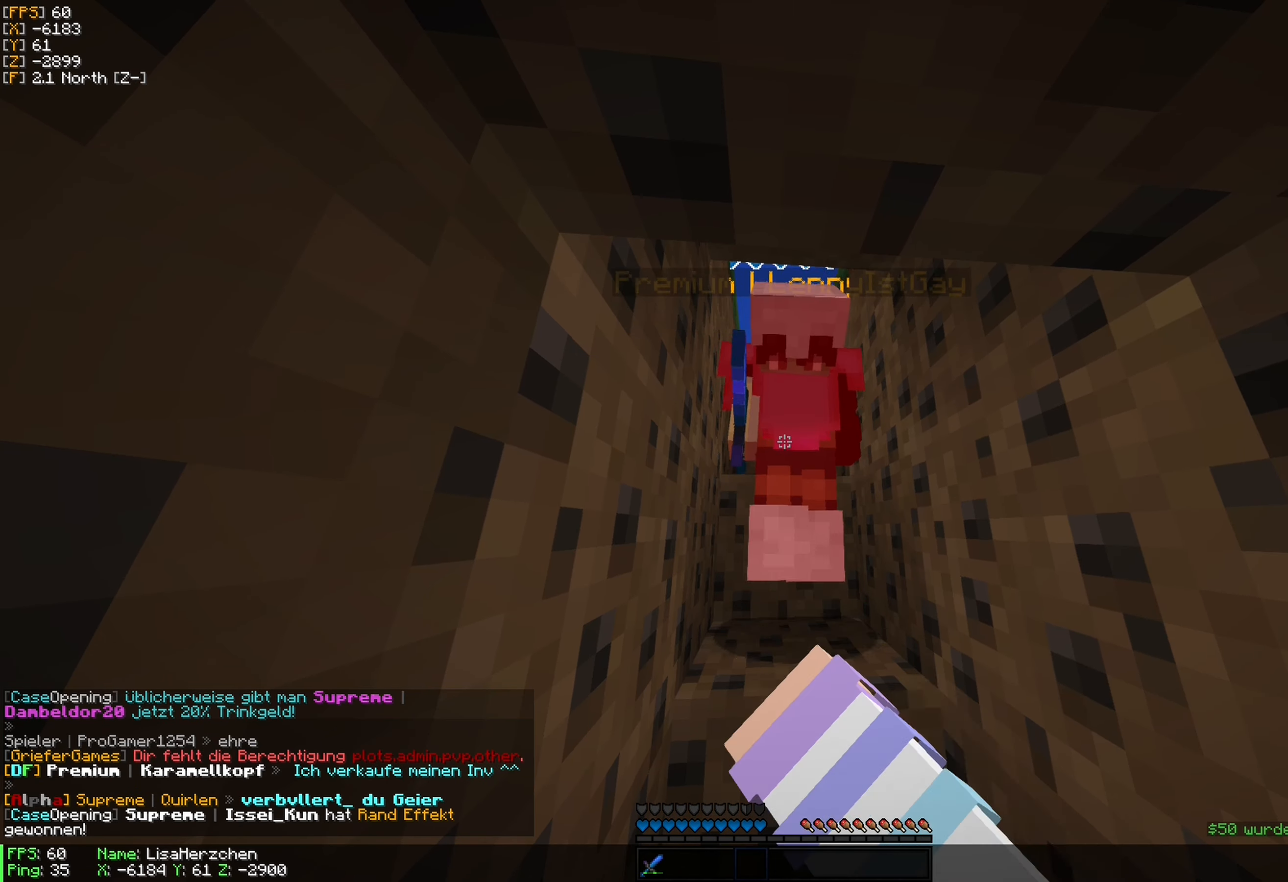
{"keys": [], "mouse": [], "events": [[117, "mouse_left", "down"], [200, "mouse_left", "up"], [317, "mouse_left", "down"], [417, "mouse_left", "up"]]}
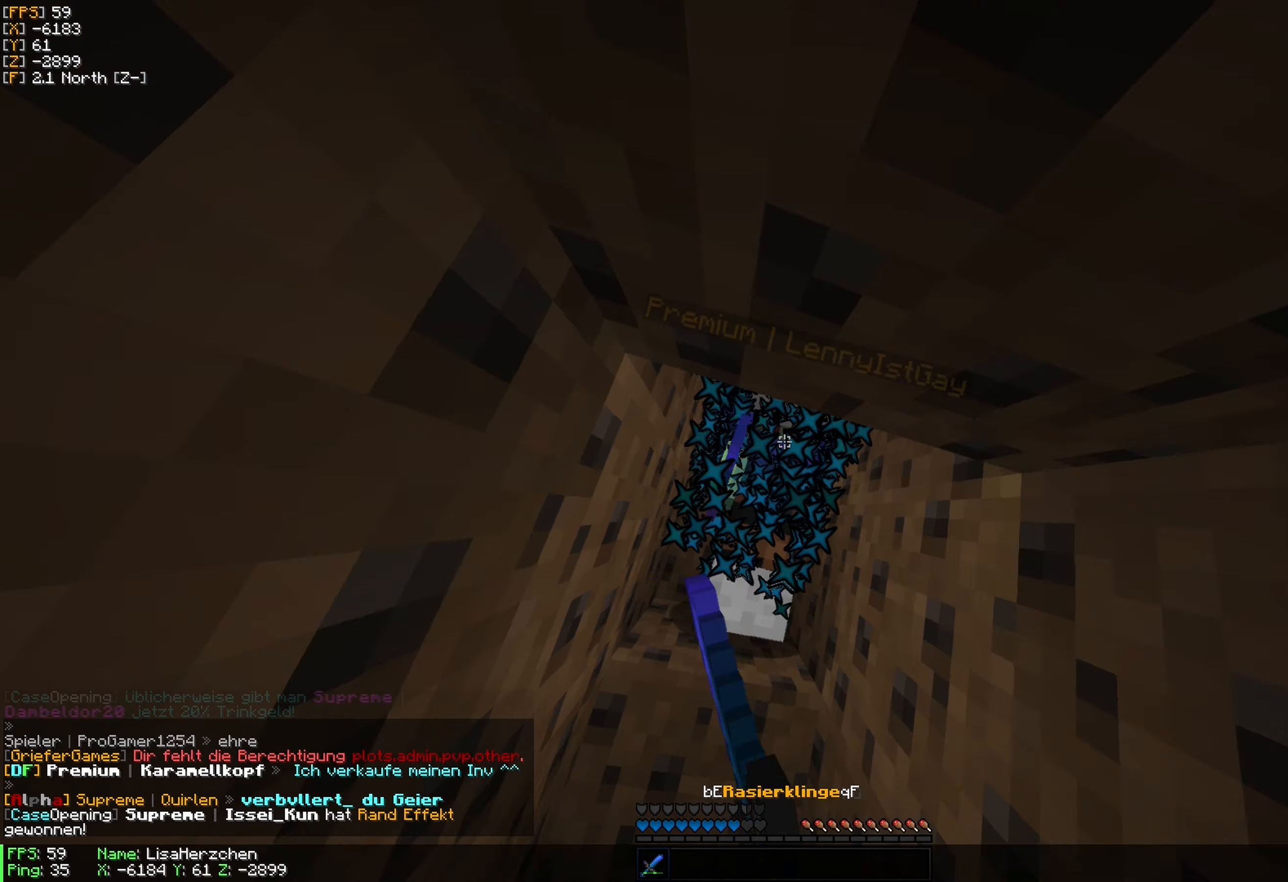
{"keys": ["w"], "mouse": [], "events": [[33, "mouse_left", "down"], [133, "mouse_left", "up"], [183, "mouse_left", "down"], [283, "mouse_left", "up"], [367, "mouse_left", "down"], [450, "mouse_left", "up"], [483, "w", "down"]]}
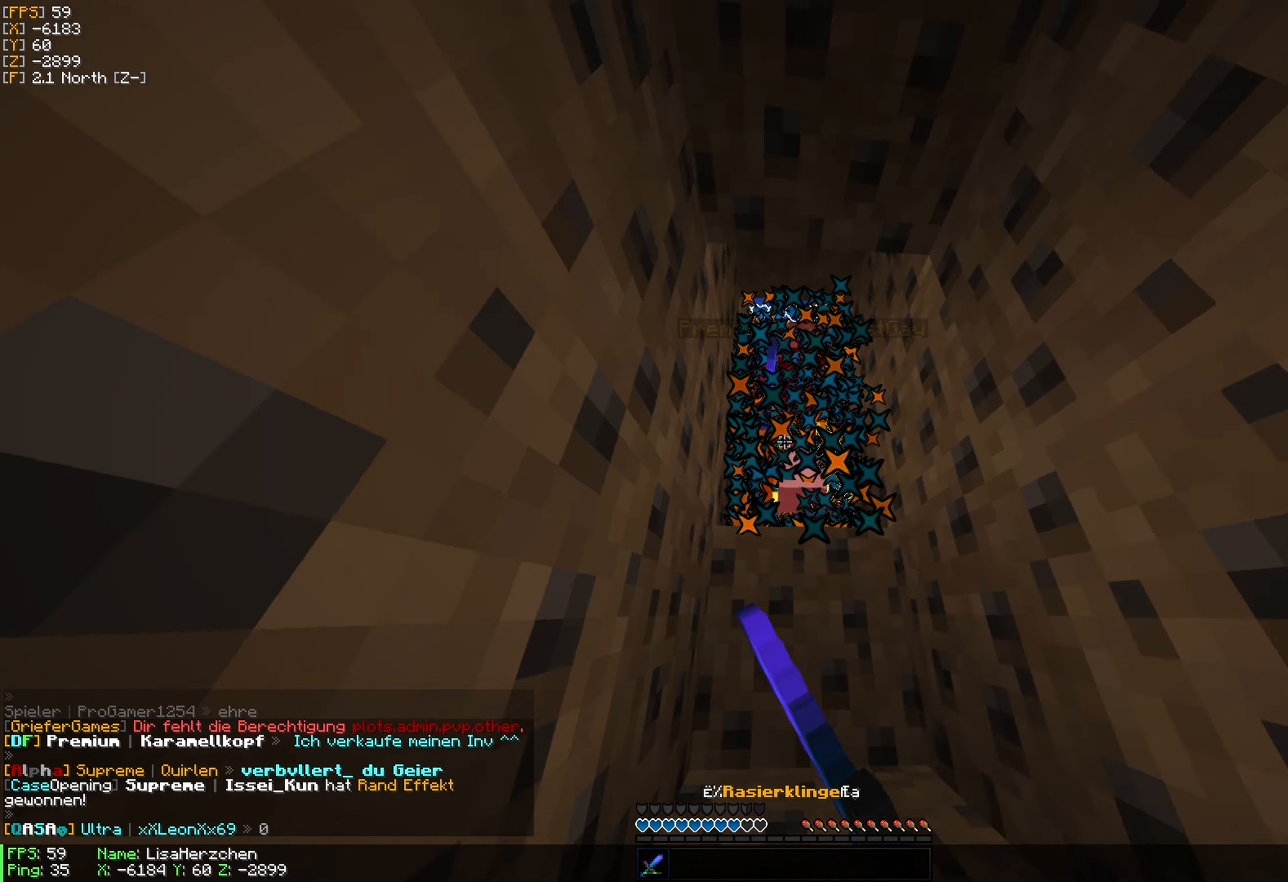
{"keys": [], "mouse": [], "events": [[50, "mouse_left", "down"], [133, "mouse_left", "up"], [133, "w", "up"], [183, "mouse_left", "down"], [267, "mouse_left", "up"], [350, "mouse_left", "down"], [467, "mouse_left", "up"]]}
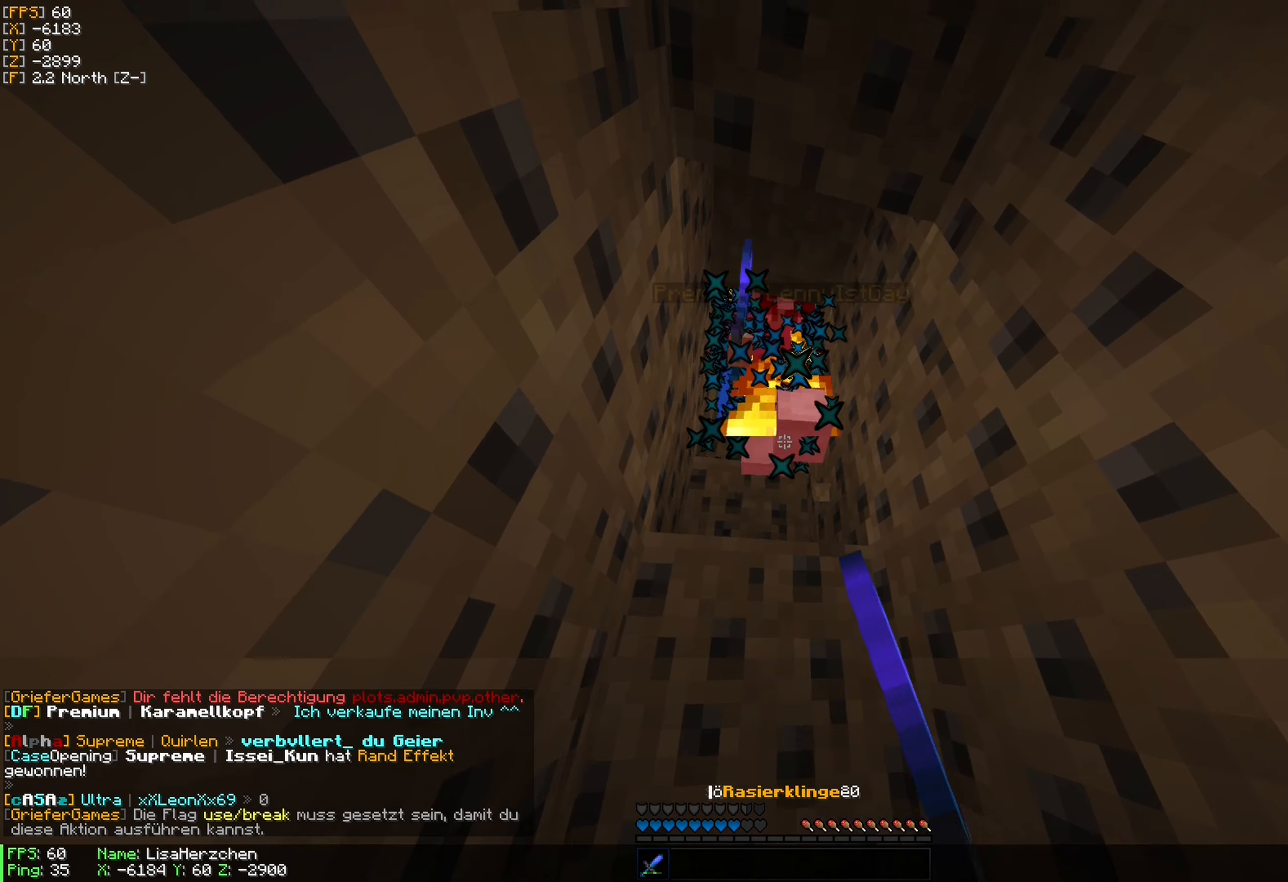
{"keys": ["w"], "mouse": ["left"], "events": [[50, "mouse_left", "down"], [133, "mouse_left", "up"], [167, "w", "down"], [217, "mouse_left", "down"], [367, "mouse_left", "up"], [433, "mouse_left", "down"]]}
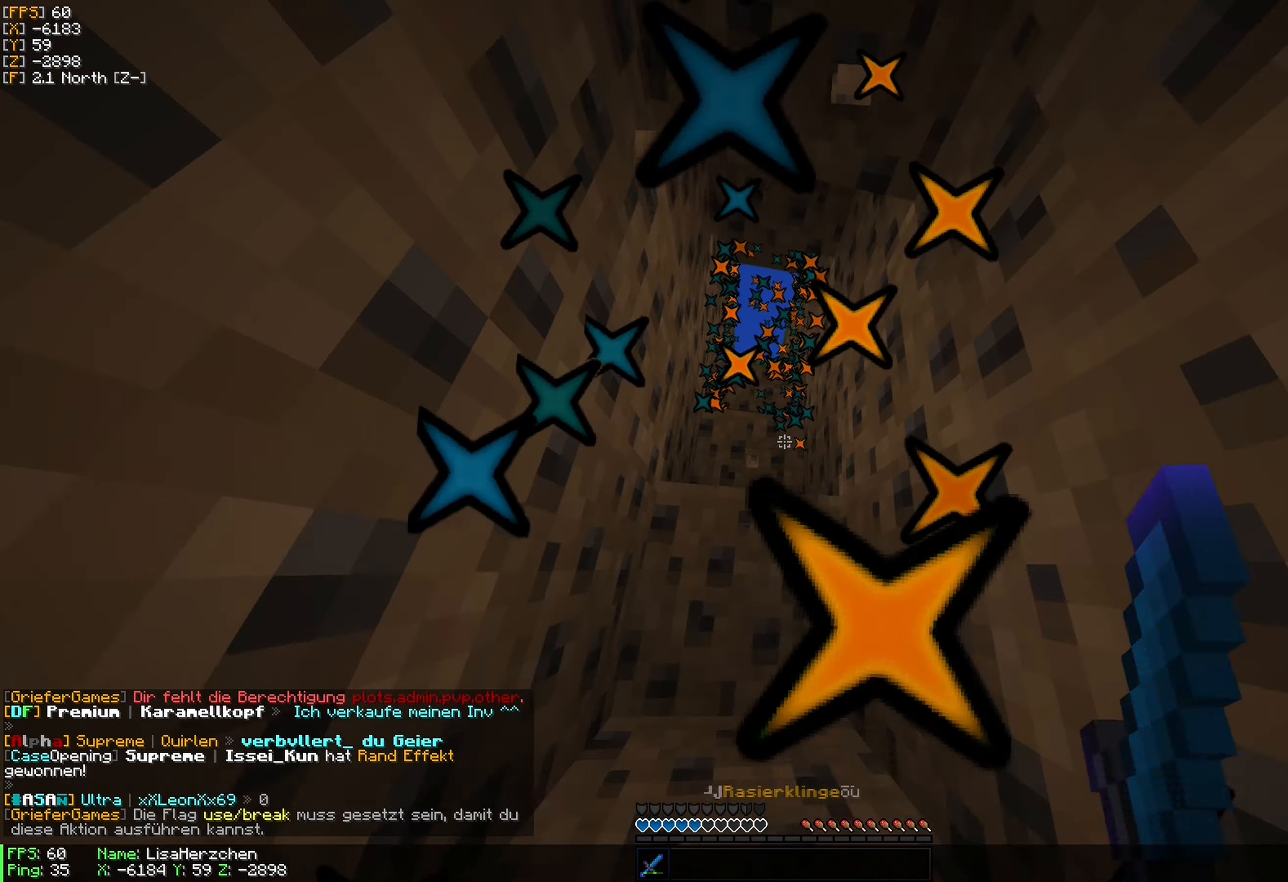
{"keys": ["w"], "mouse": [], "events": [[33, "mouse_left", "up"], [117, "mouse_left", "down"], [217, "mouse_left", "up"], [250, "mouse_left", "down"], [333, "w", "up"], [350, "mouse_left", "up"], [350, "w", "down"], [417, "mouse_left", "down"], [450, "mouse_left", "up"], [467, "w", "up"], [500, "w", "down"]]}
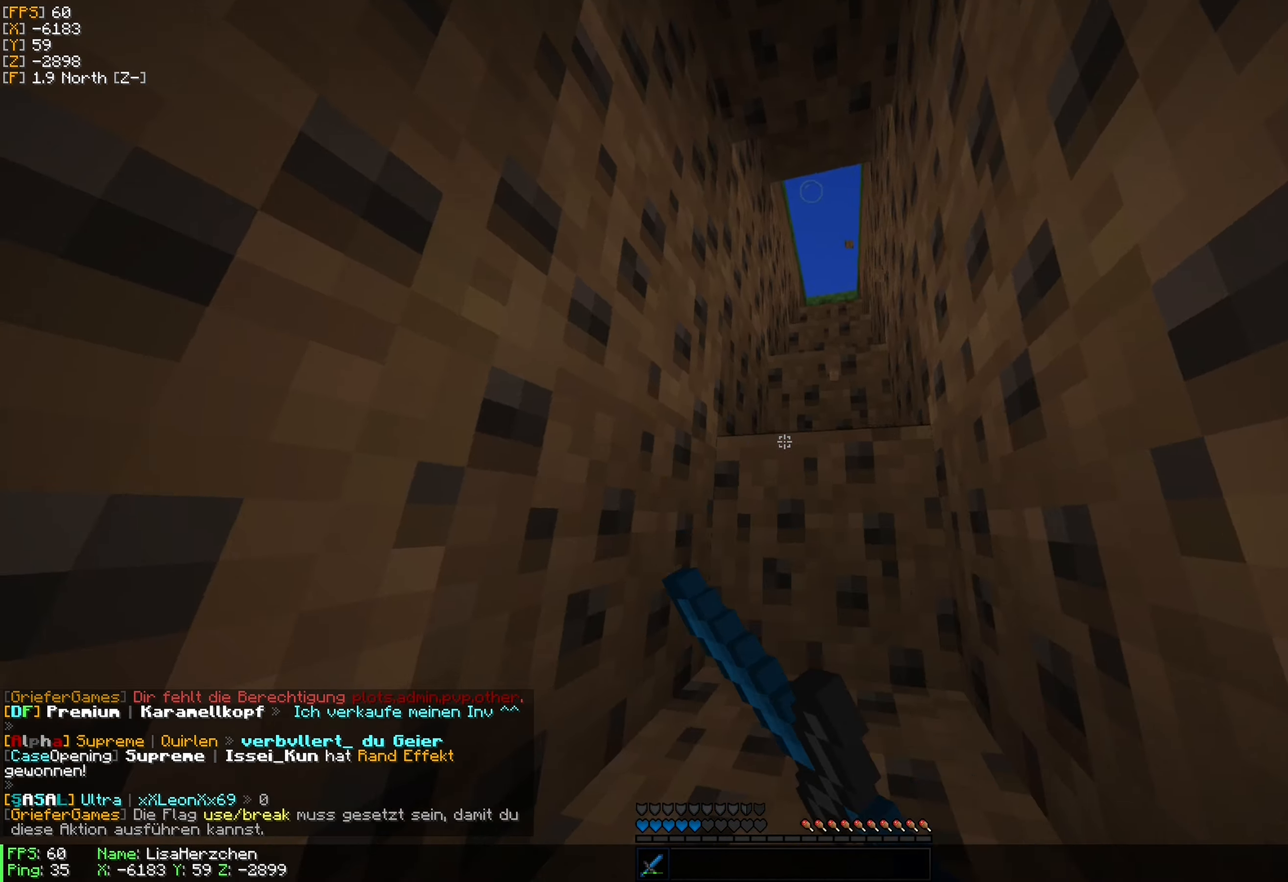
{"keys": ["w"], "mouse": [], "events": []}
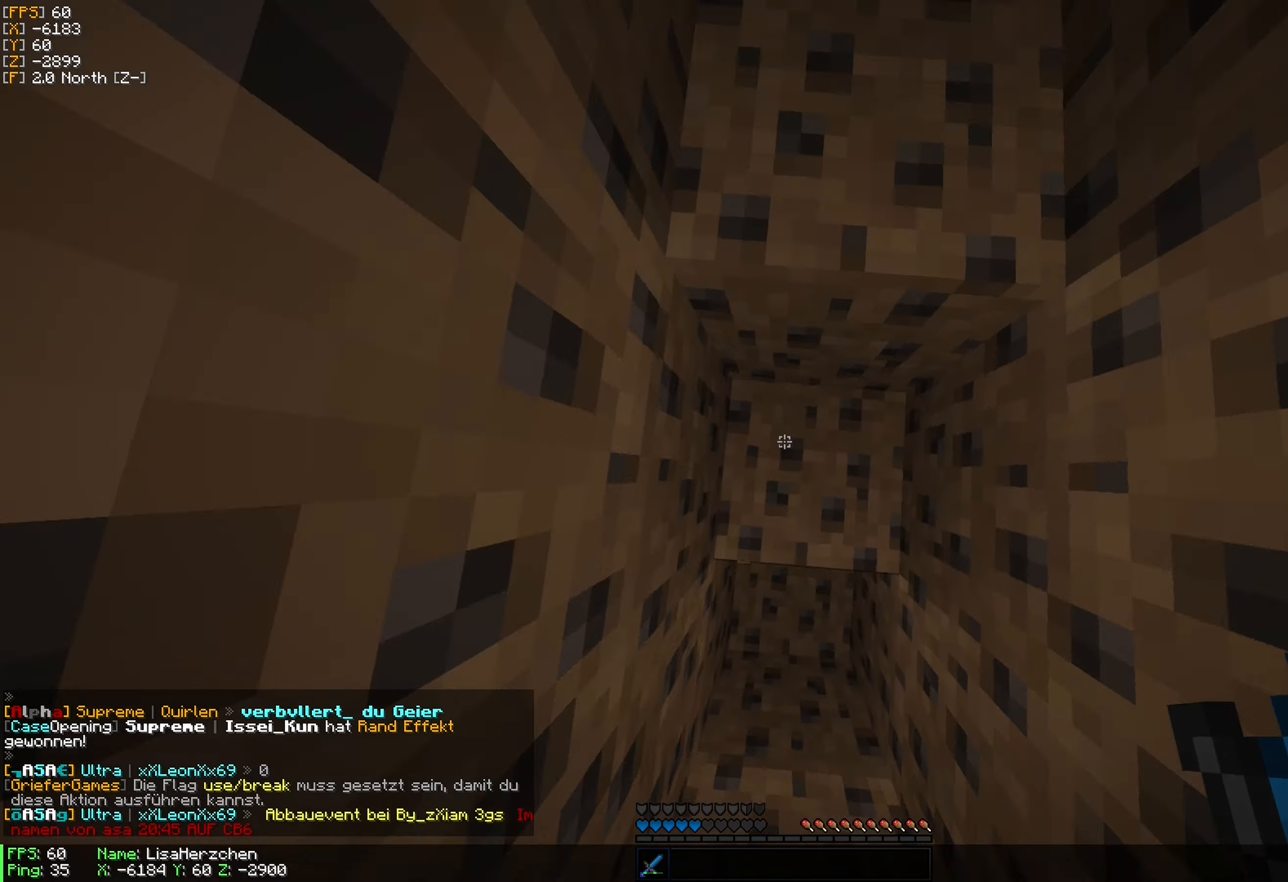
{"keys": ["a", "w"], "mouse": [], "events": [[100, "w", "up"], [134, "w", "down"], [317, "a", "down"]]}
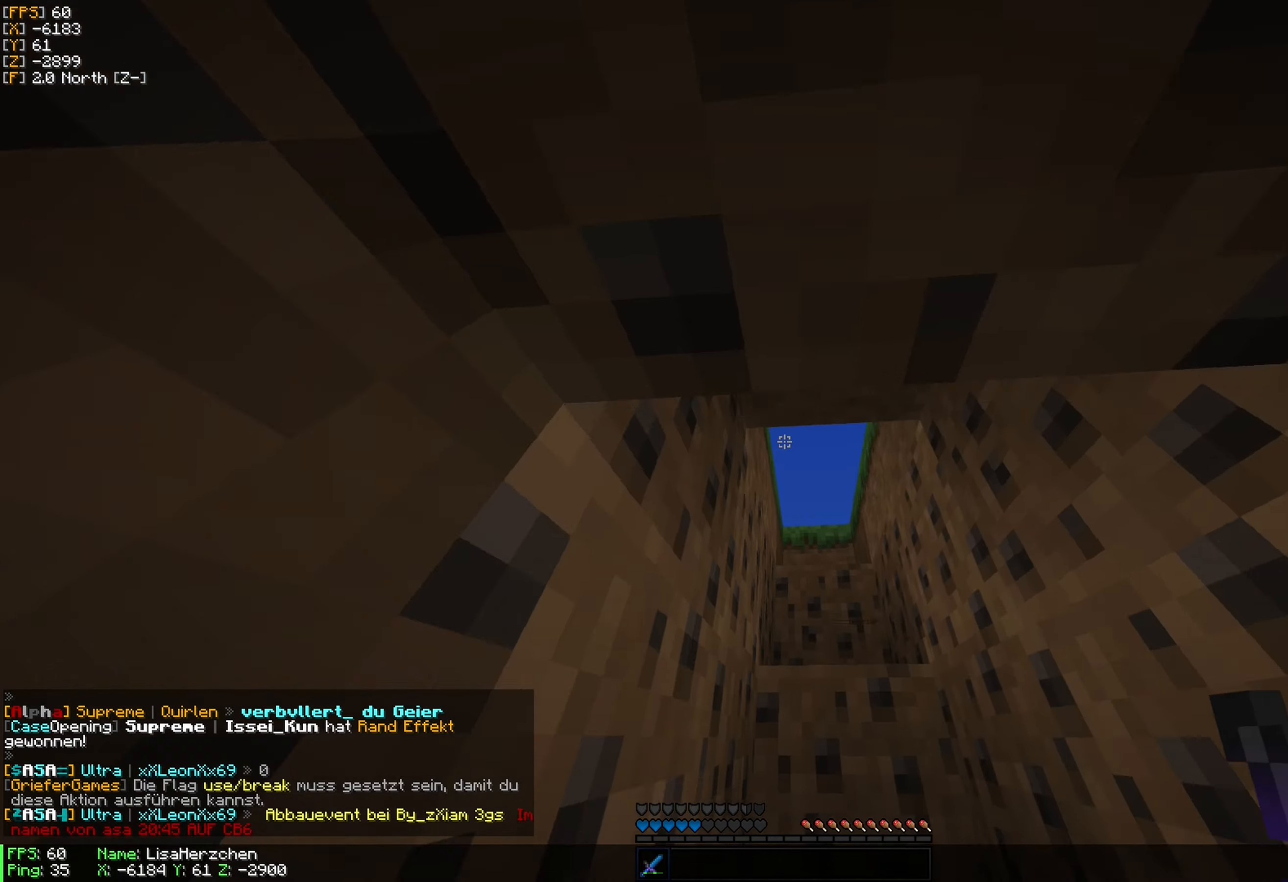
{"keys": ["a", "w"], "mouse": [], "events": [[284, "a", "up"], [350, "a", "down"]]}
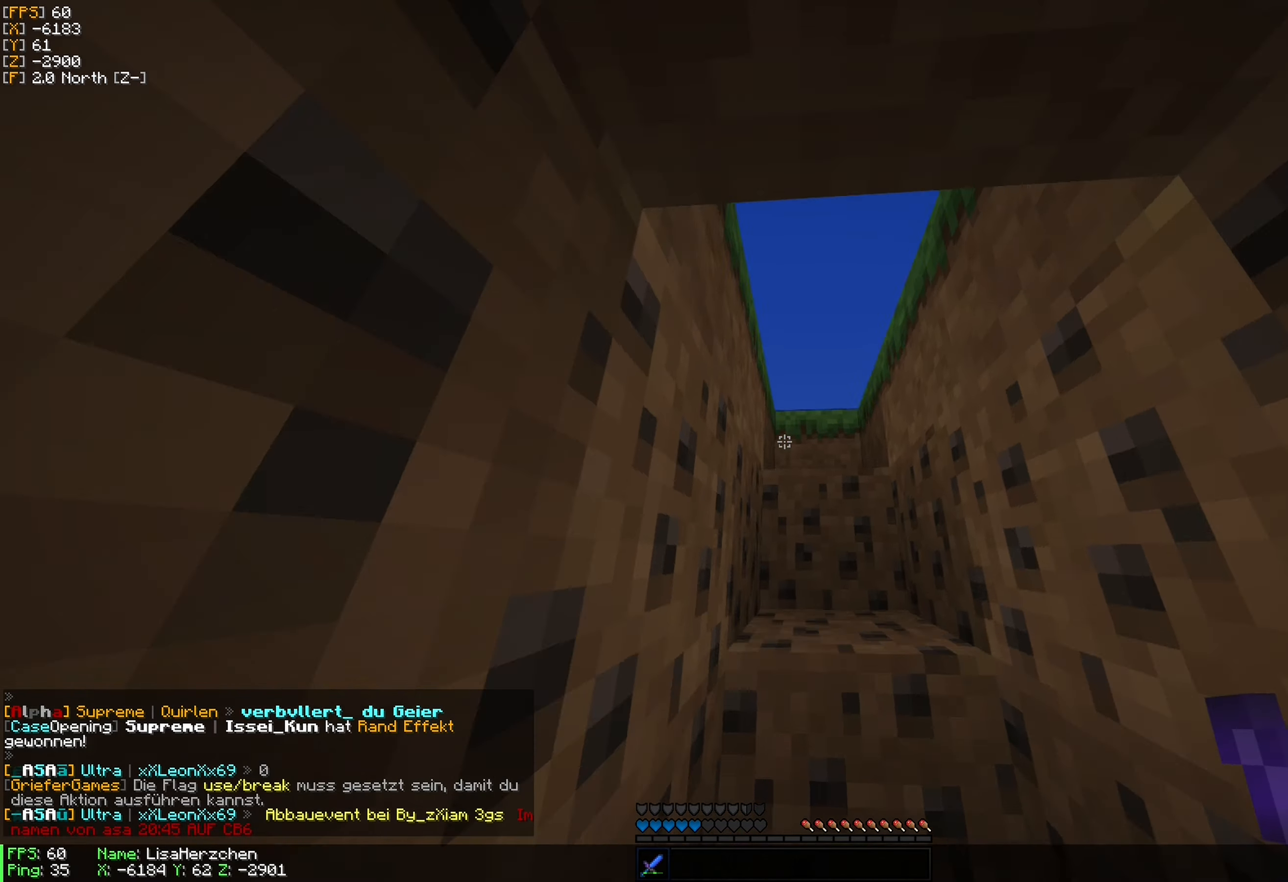
{"keys": ["a", "w"], "mouse": [], "events": [[234, "a", "up"], [434, "a", "down"]]}
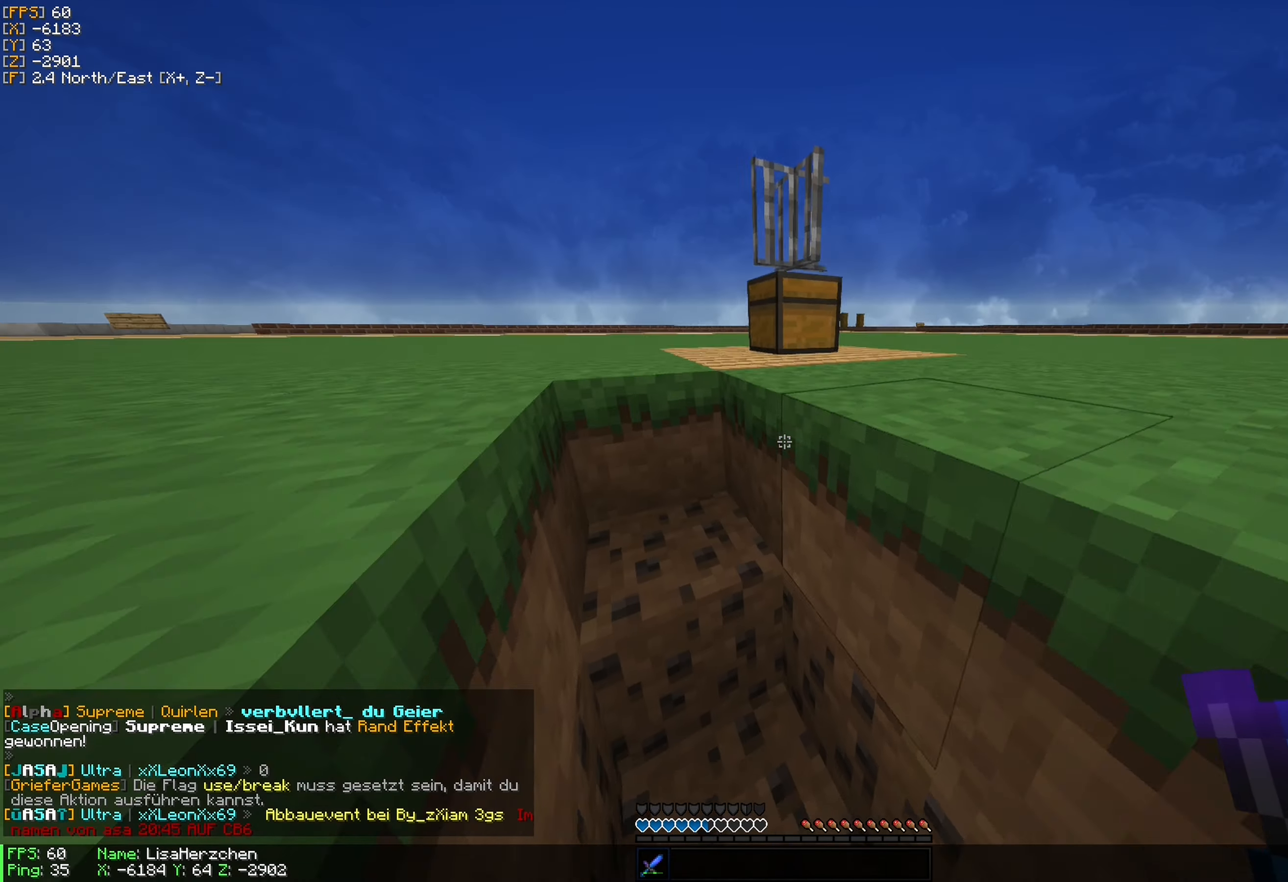
{"keys": ["a"], "mouse": [], "events": [[400, "w", "up"]]}
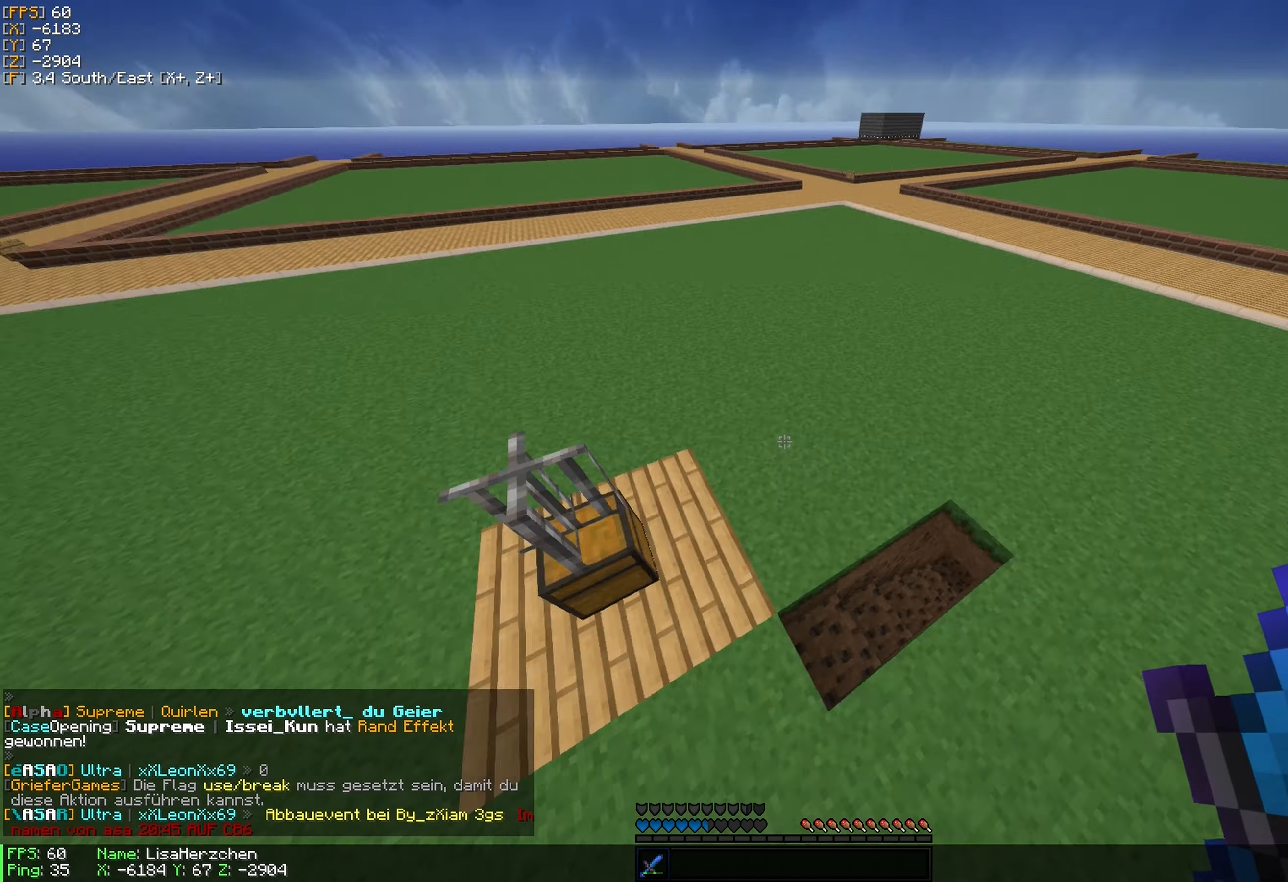
{"keys": ["s"], "mouse": [], "events": [[117, "s", "down"], [200, "a", "up"]]}
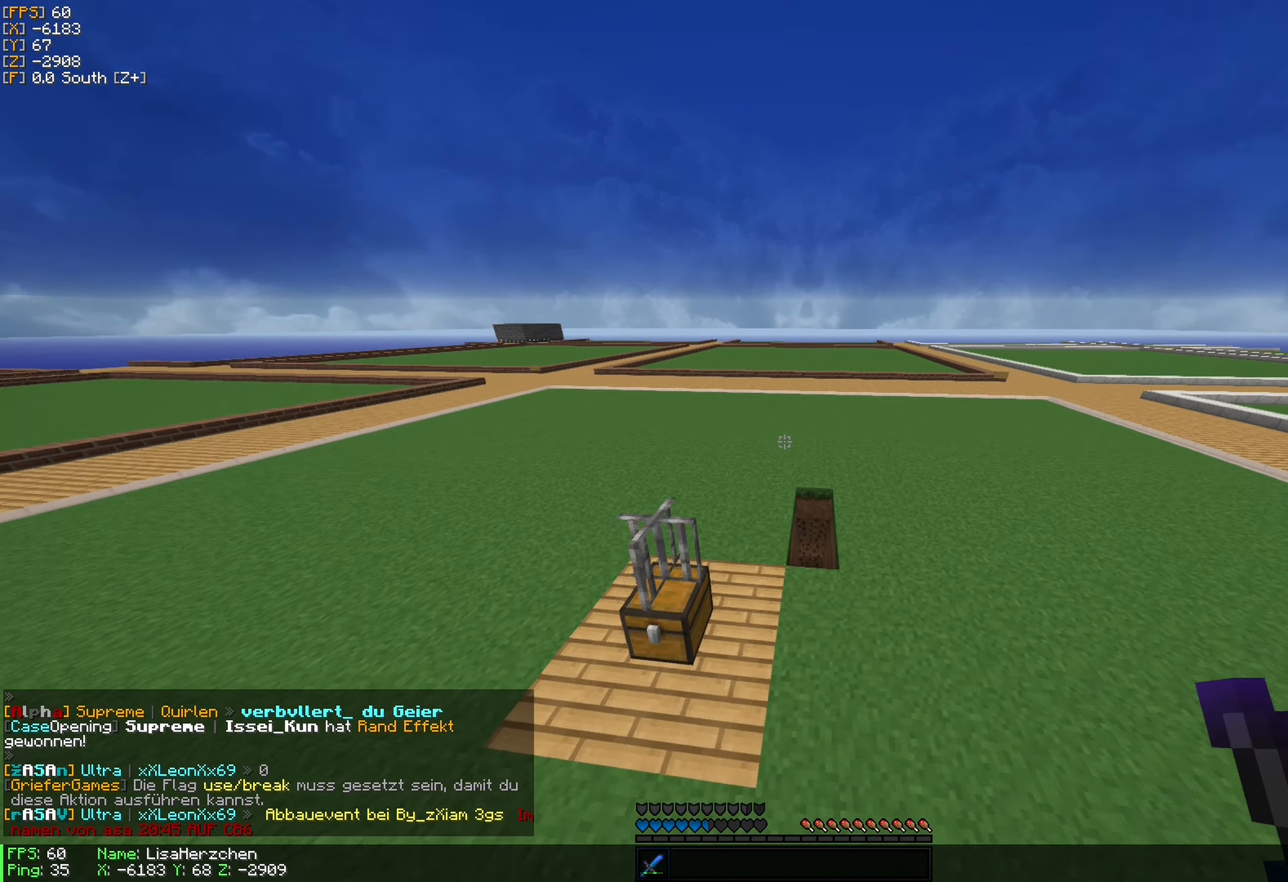
{"keys": [], "mouse": [], "events": [[67, "s", "up"]]}
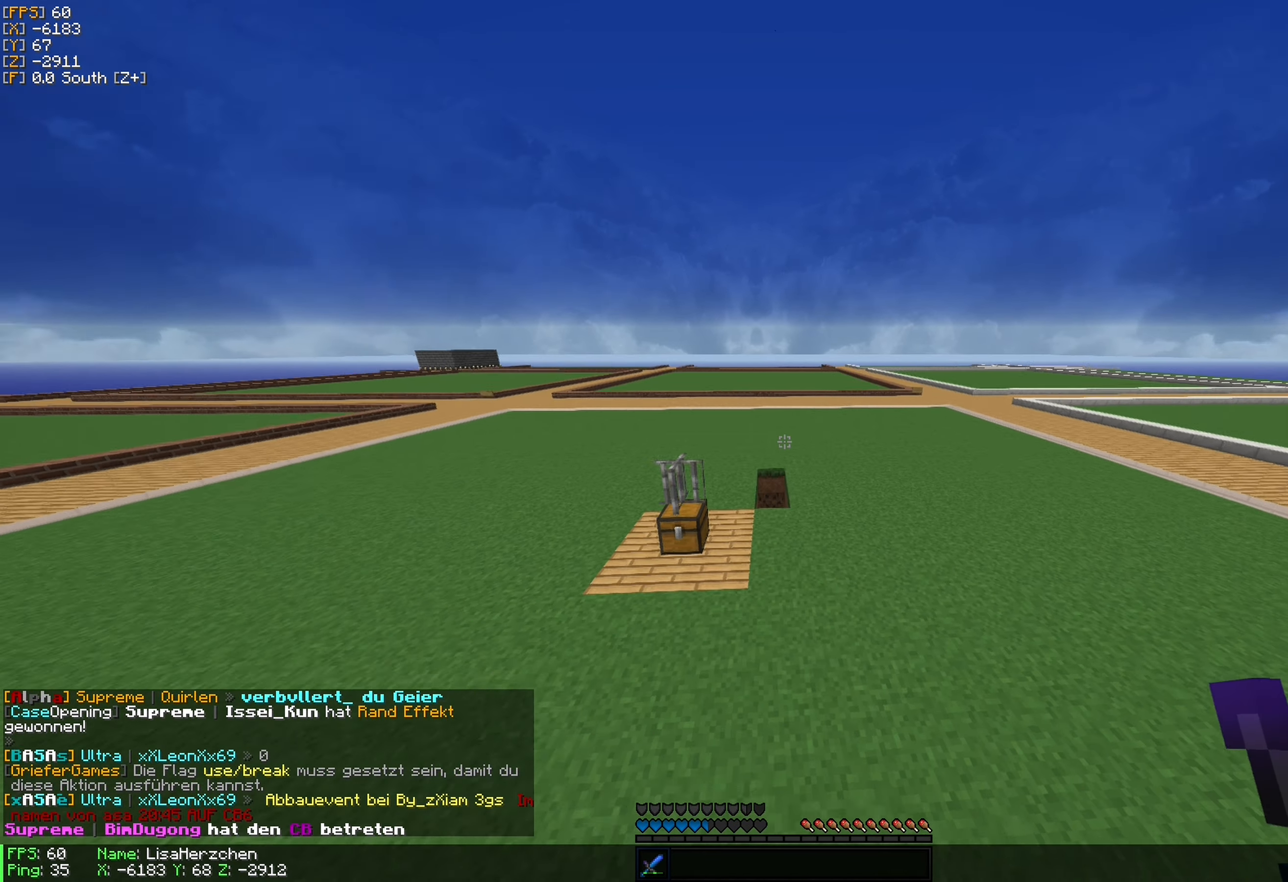
{"keys": [], "mouse": [], "events": []}
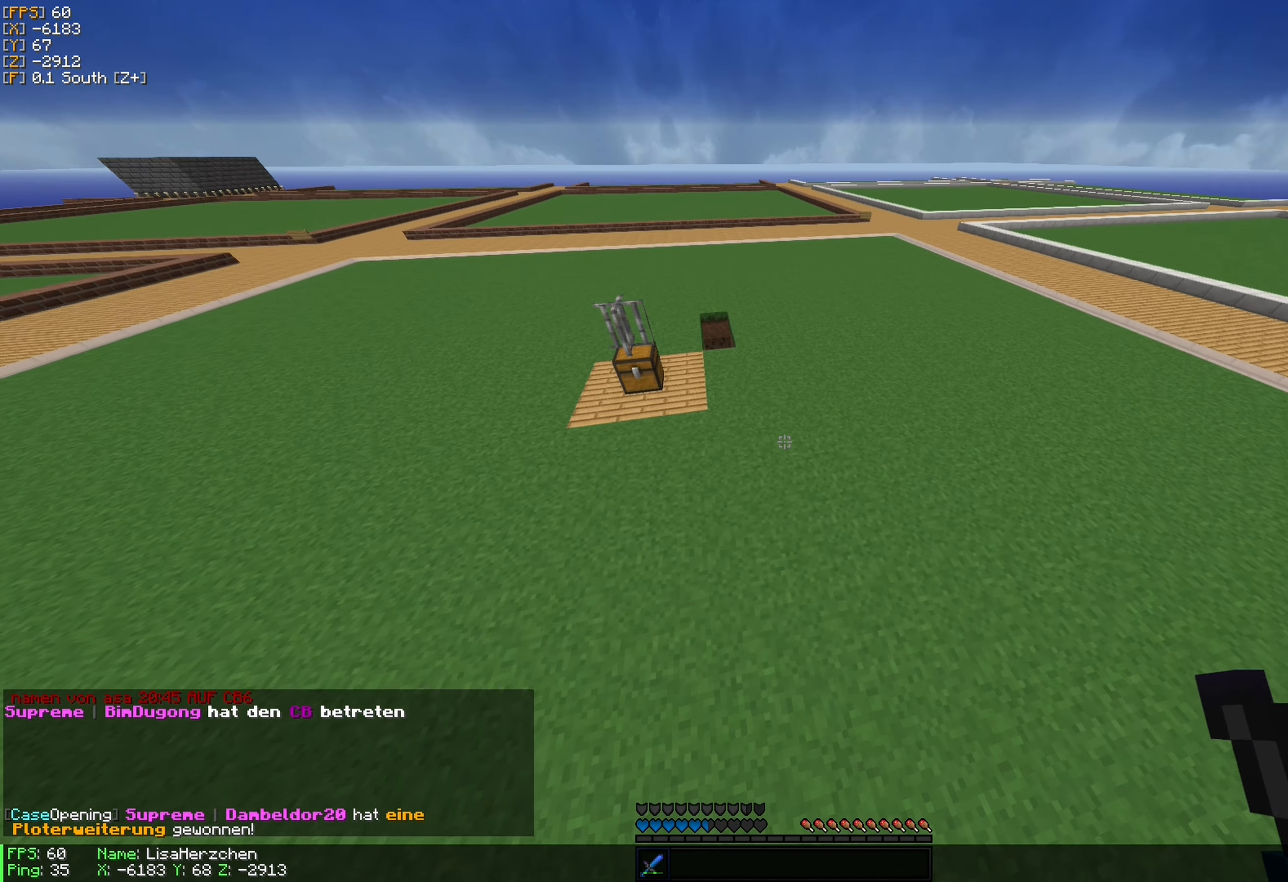
{"keys": ["a"], "mouse": [], "events": [[300, "a", "down"]]}
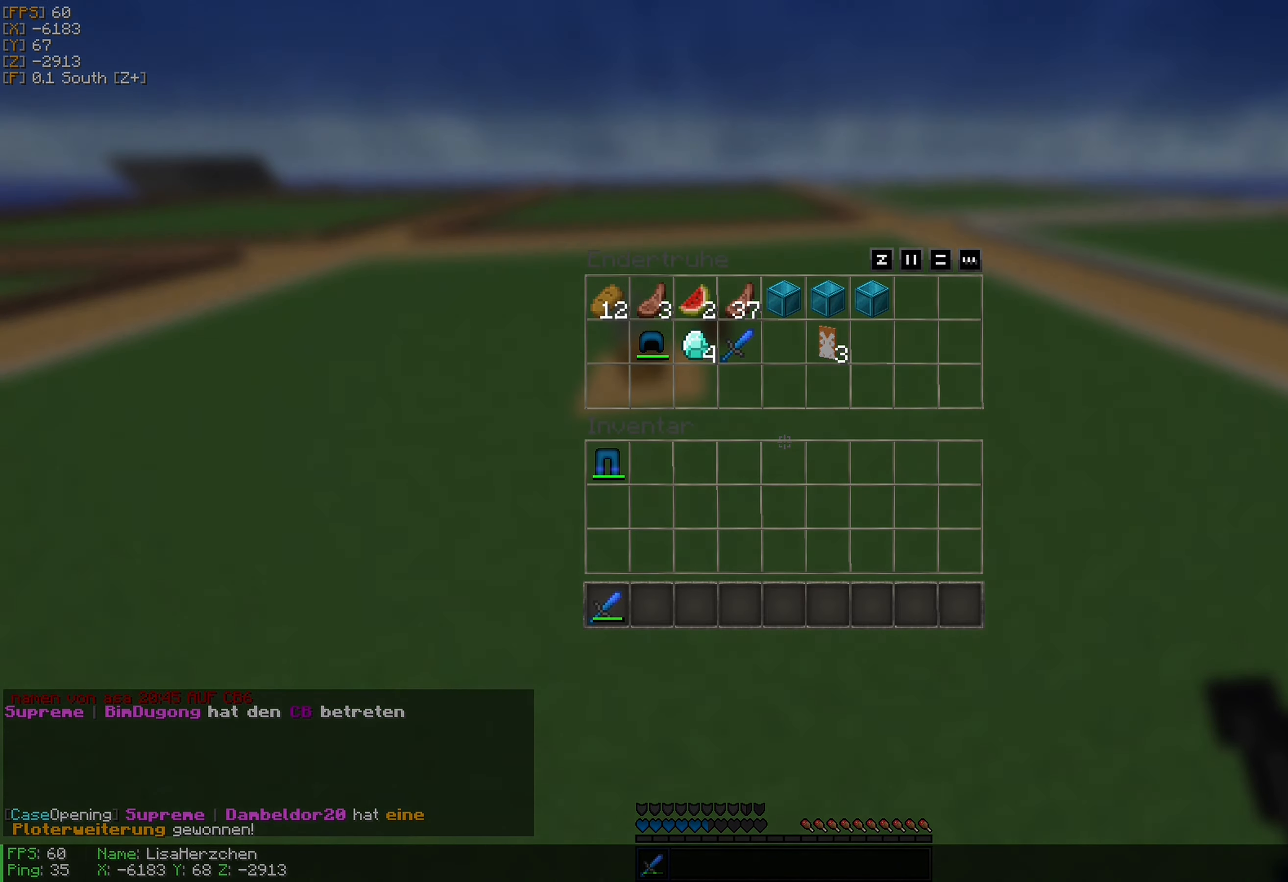
{"keys": [], "mouse": [], "events": [[67, "a", "up"]]}
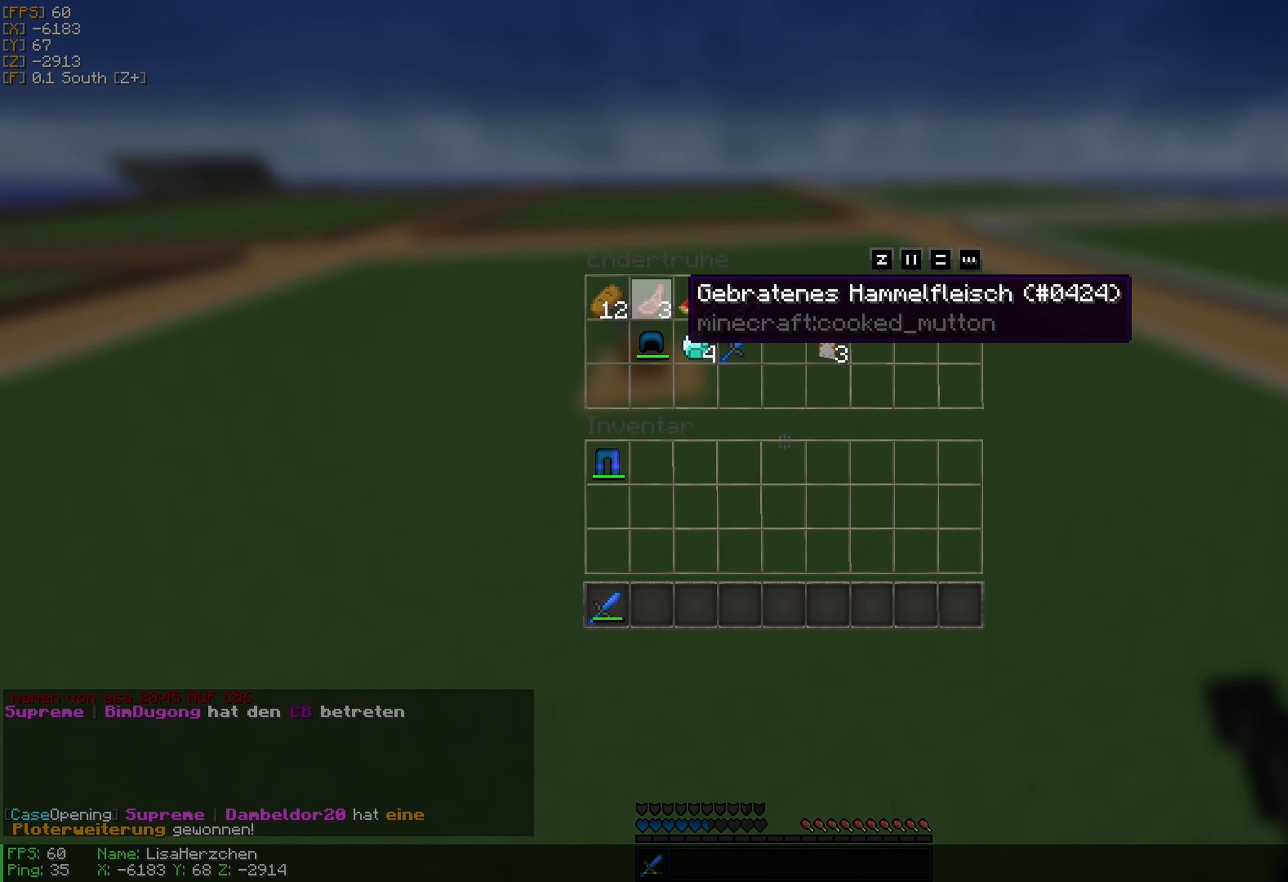
{"keys": [], "mouse": [], "events": []}